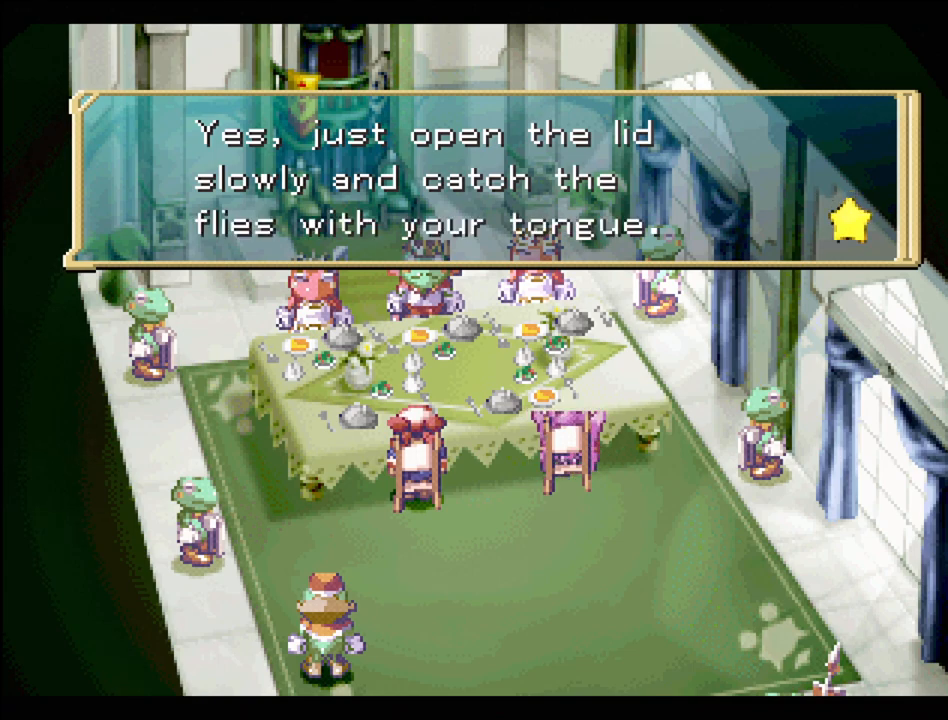
Gameplay with a controller (PlayStation layout); each line is a JSON object with the inputs held at the frame after it. "events" lists button and stick changes between this image and that frame as [ms after this image, input, new state], when the widget could be followed in between. Not read: L3 R3.
{"buttons": [], "events": [[100, "CROSS", "down"], [250, "CROSS", "up"]]}
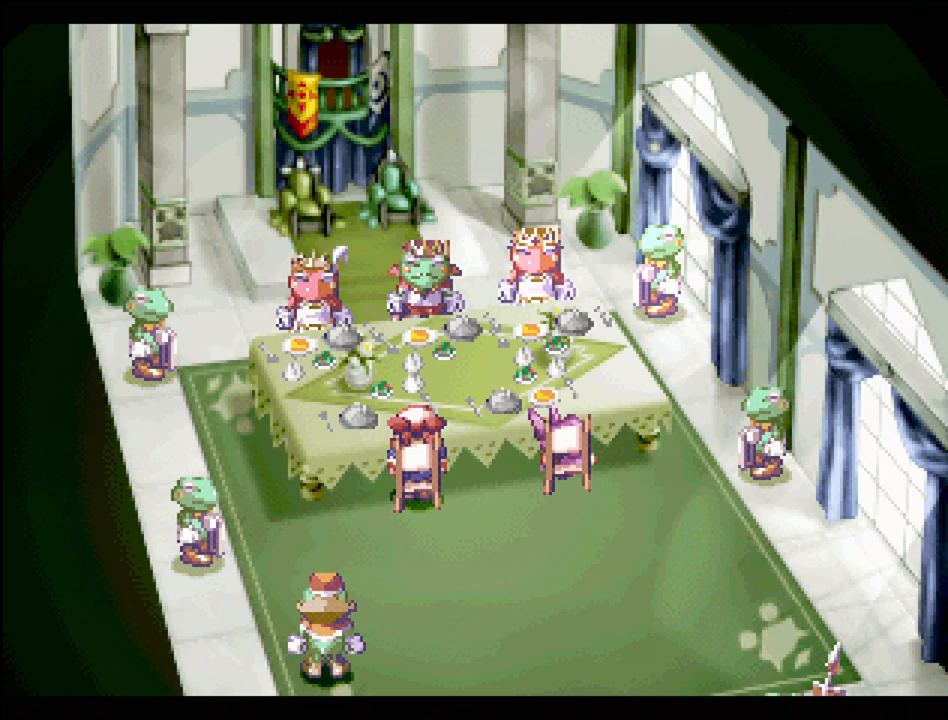
{"buttons": [], "events": []}
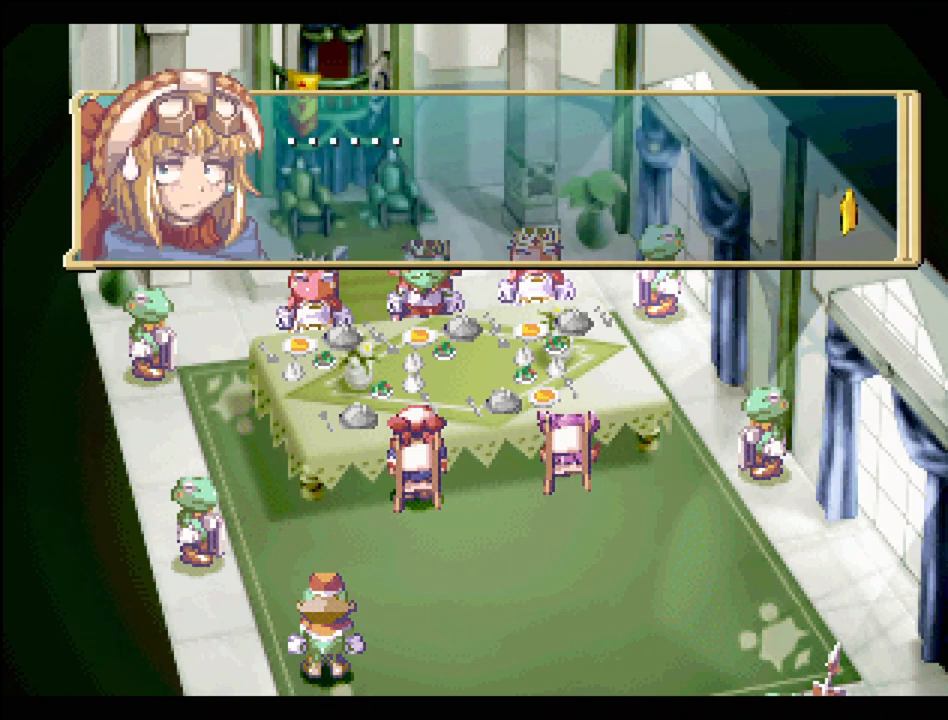
{"buttons": [], "events": []}
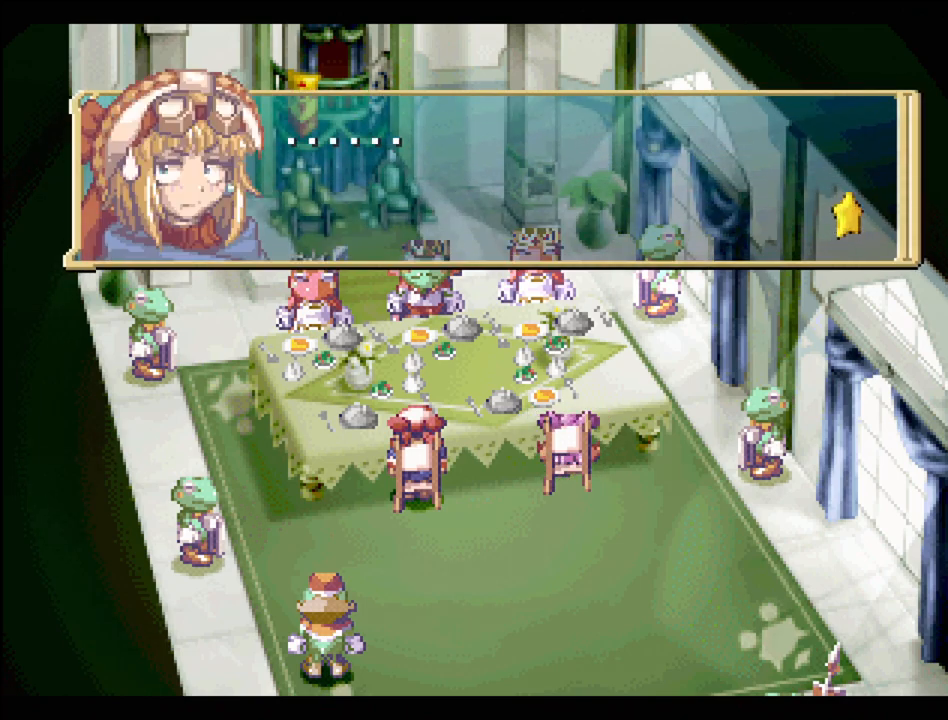
{"buttons": [], "events": [[183, "CROSS", "down"], [350, "CROSS", "up"]]}
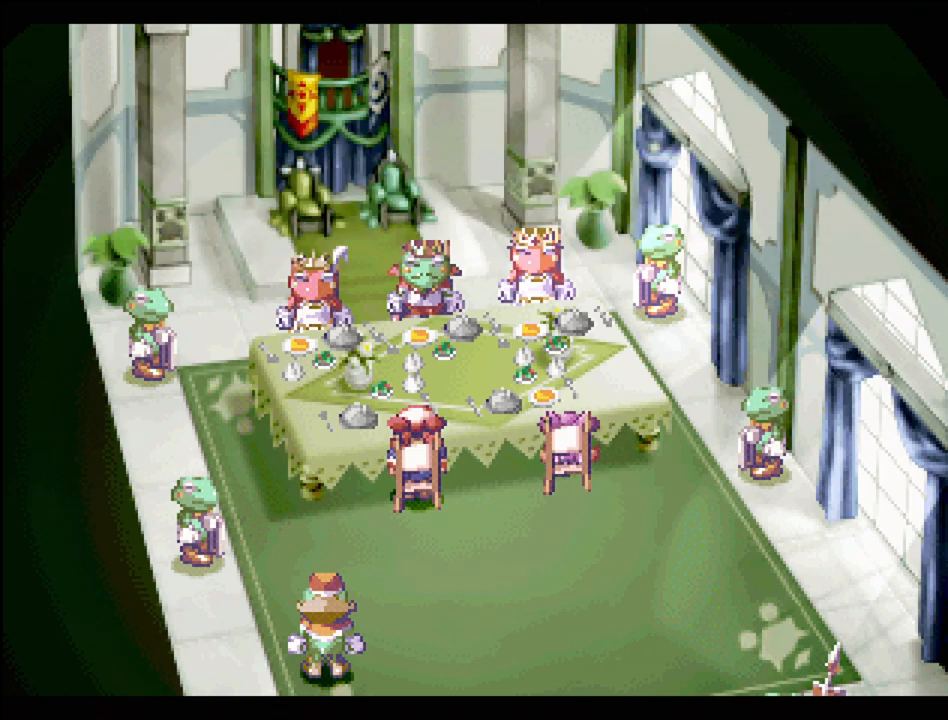
{"buttons": [], "events": []}
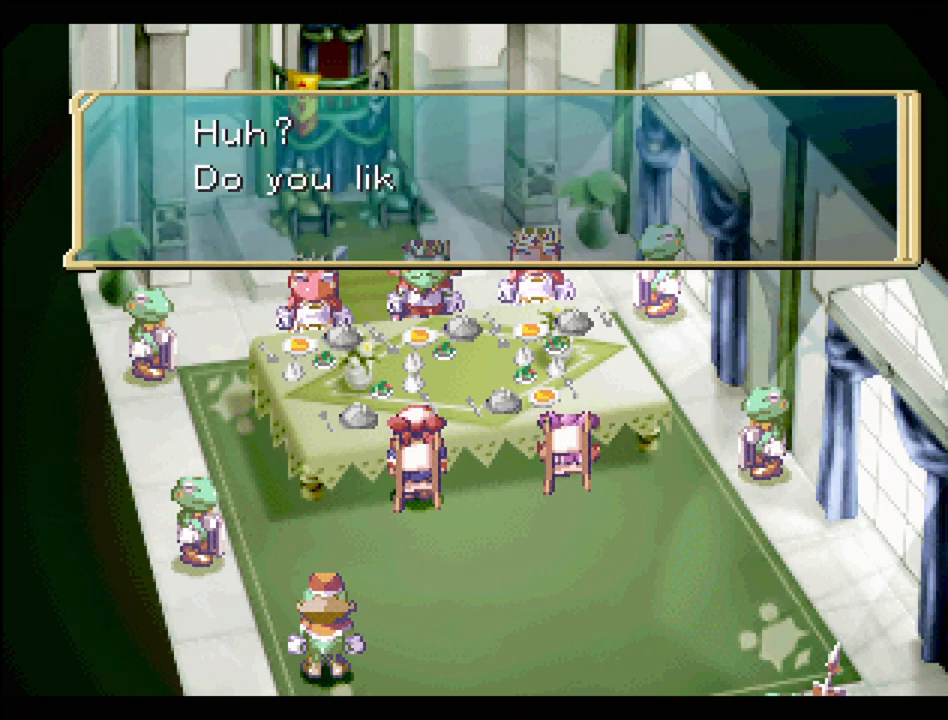
{"buttons": [], "events": []}
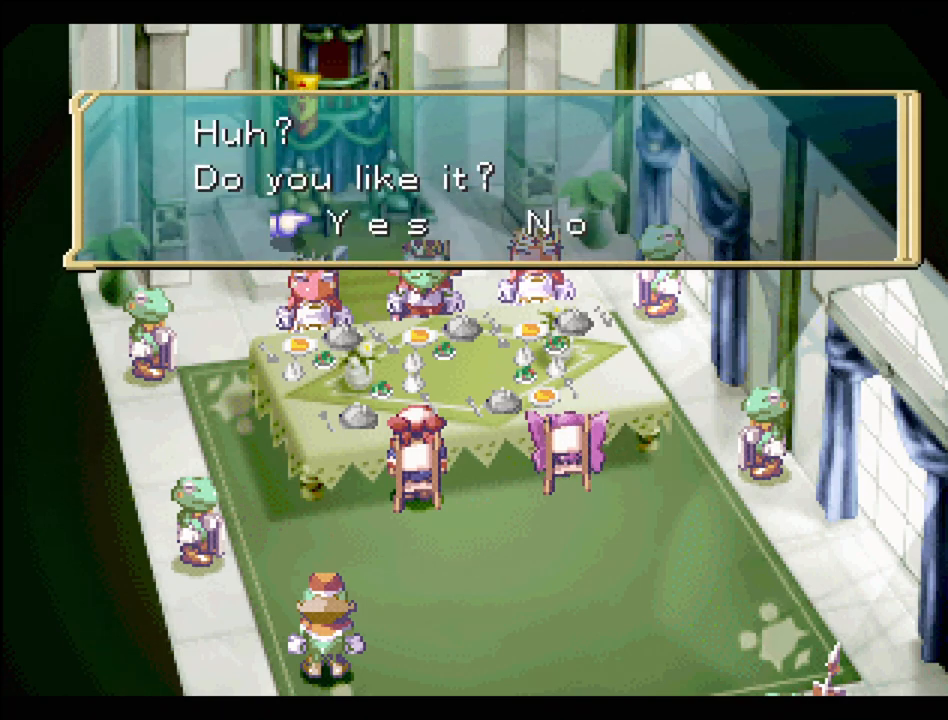
{"buttons": [], "events": []}
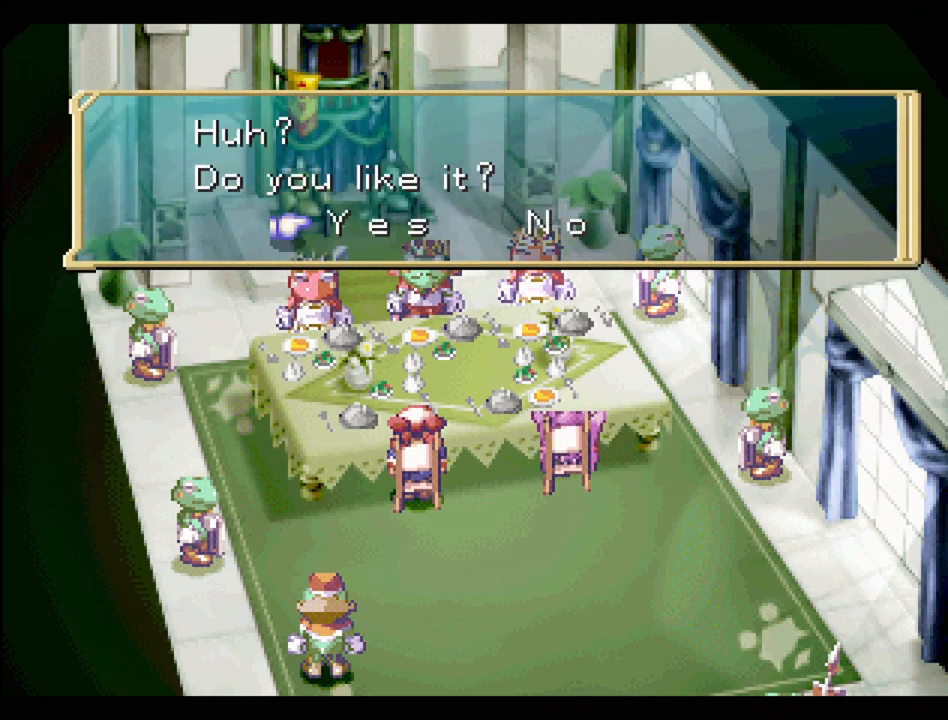
{"buttons": [], "events": []}
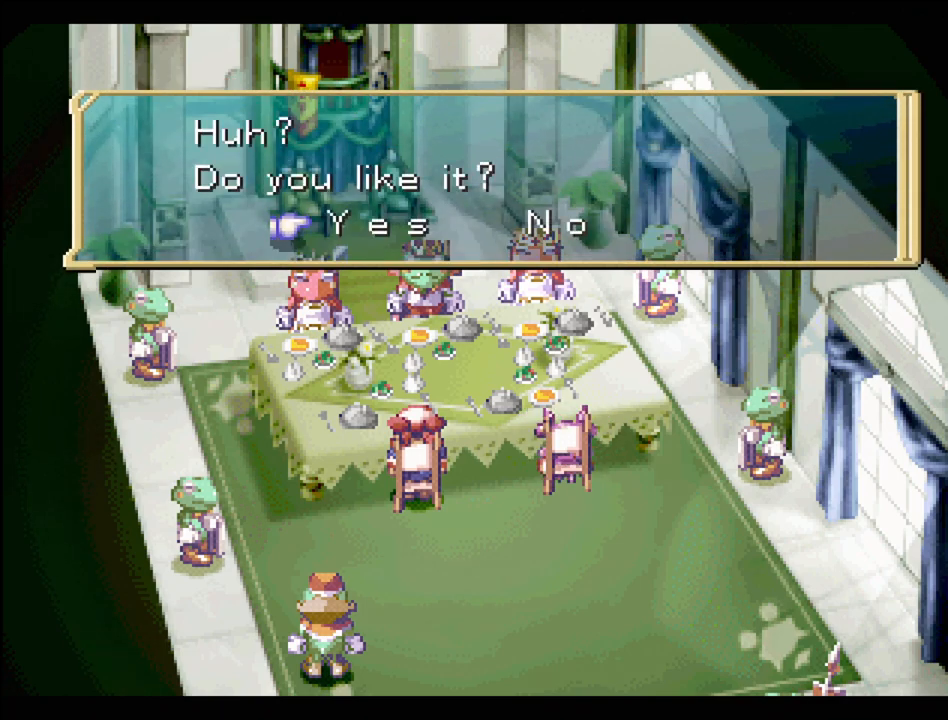
{"buttons": [], "events": []}
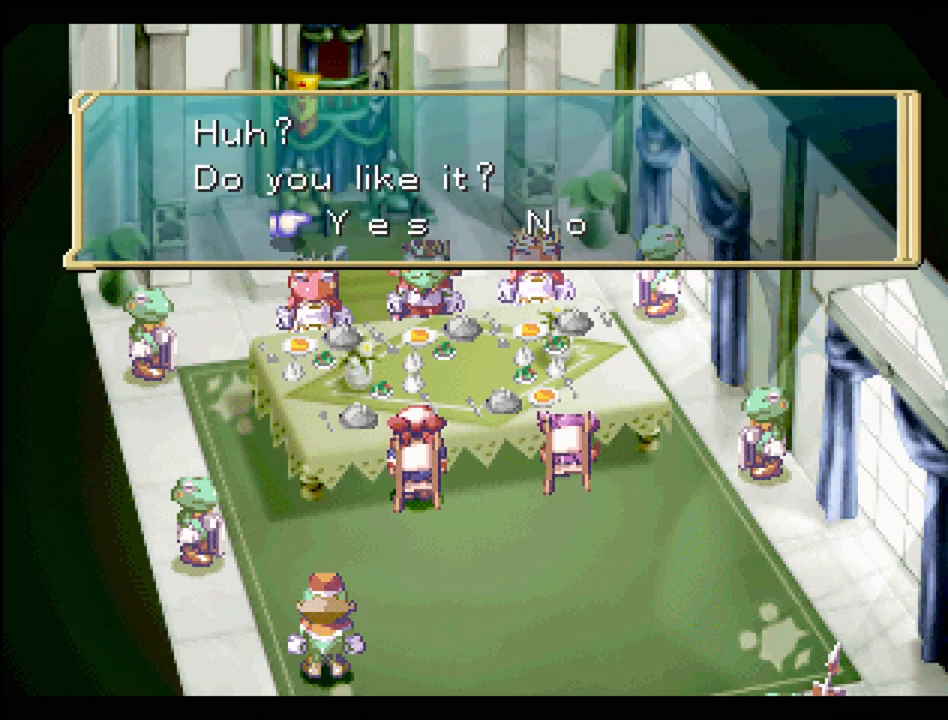
{"buttons": ["CROSS"], "events": [[417, "CROSS", "down"]]}
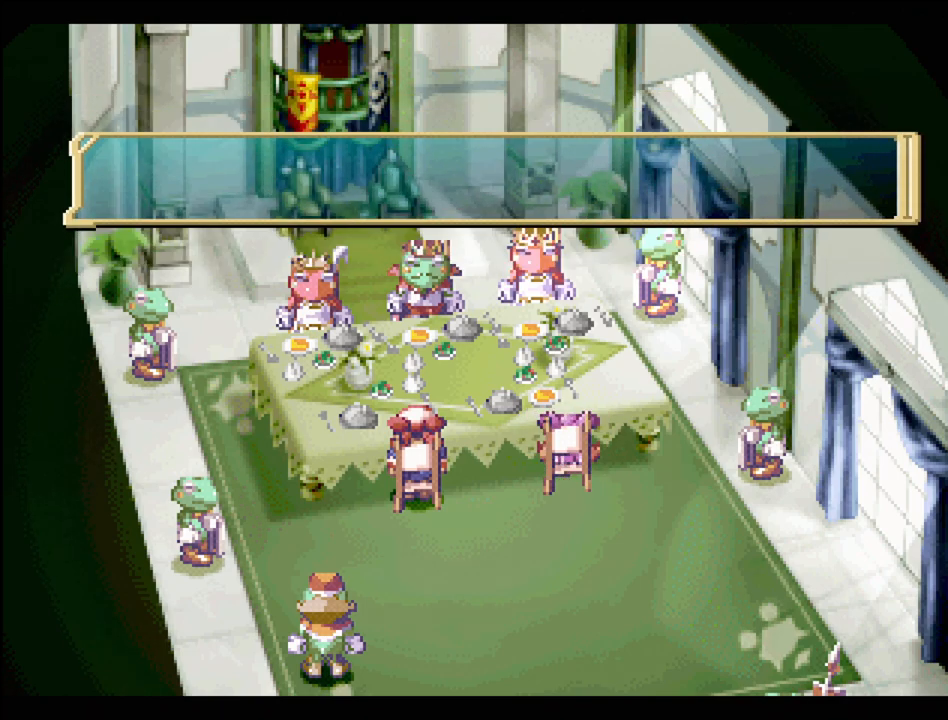
{"buttons": [], "events": [[117, "CROSS", "up"]]}
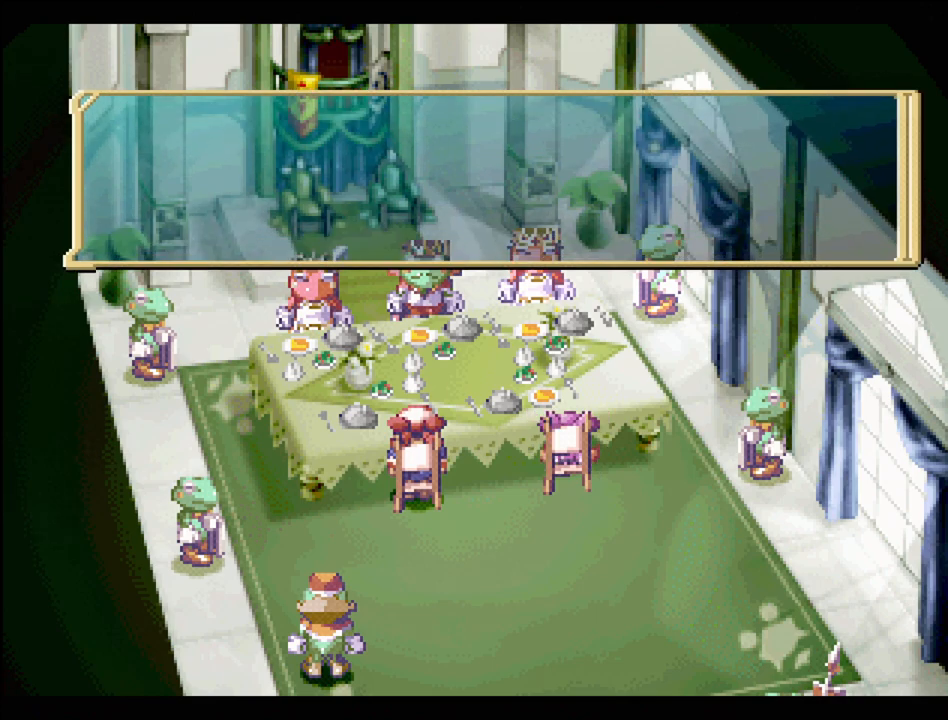
{"buttons": [], "events": []}
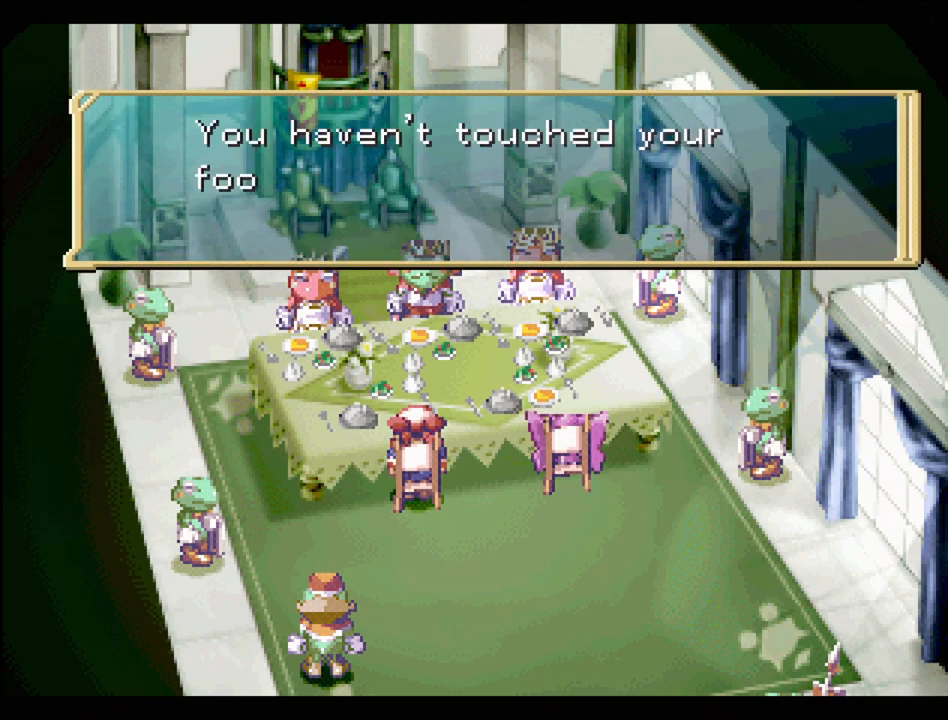
{"buttons": [], "events": []}
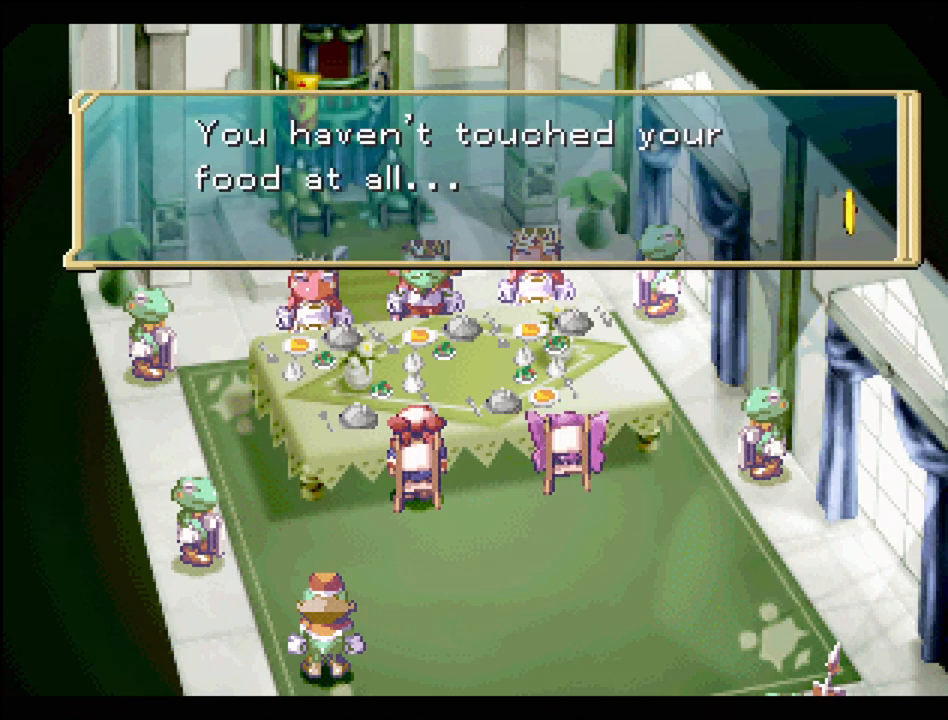
{"buttons": [], "events": []}
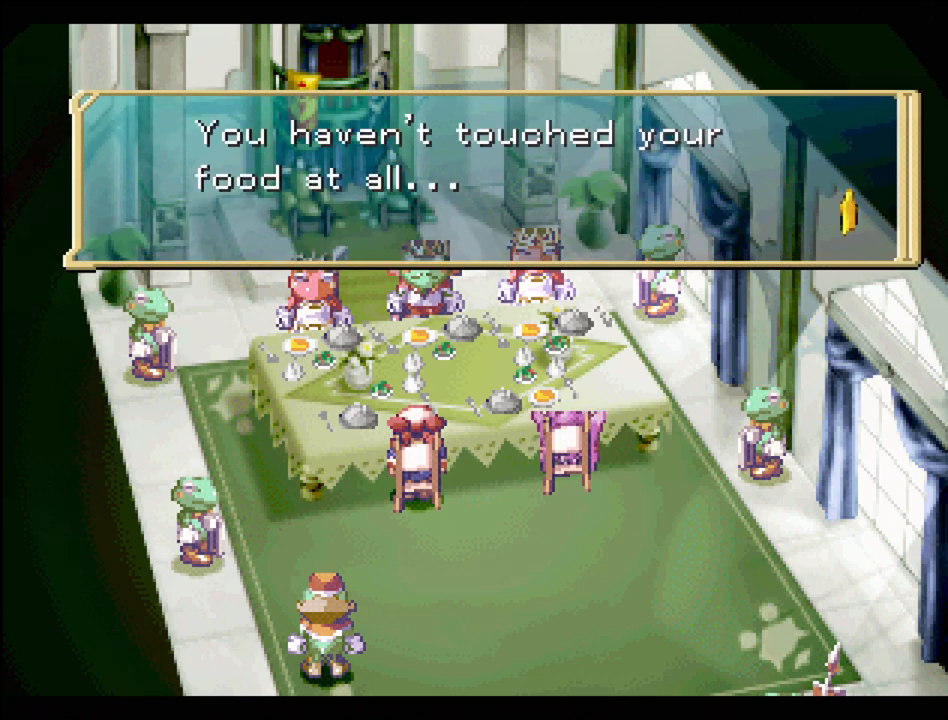
{"buttons": [], "events": []}
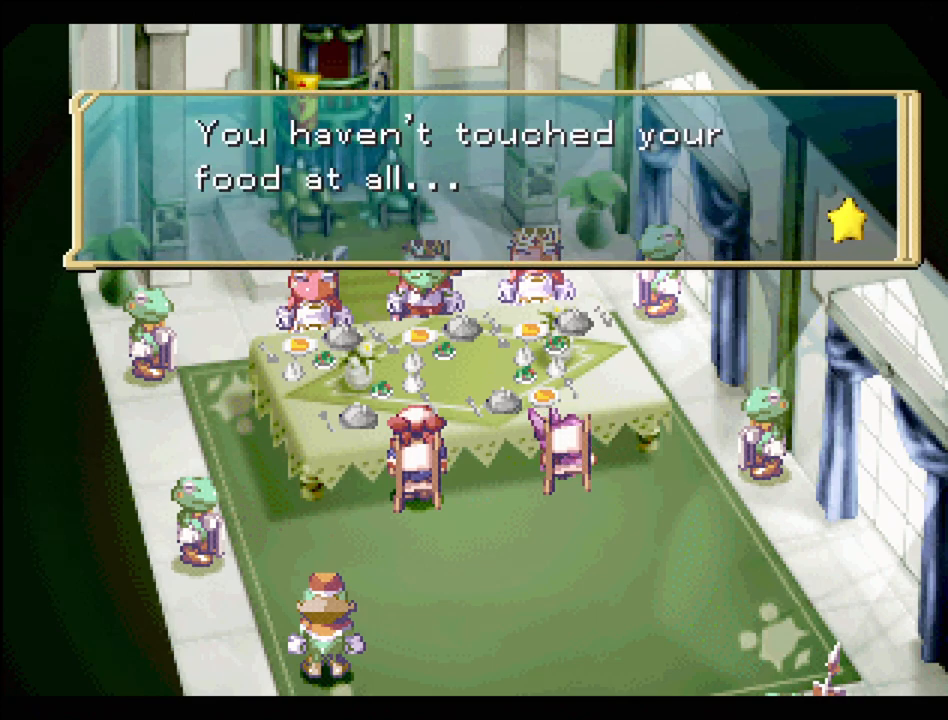
{"buttons": [], "events": []}
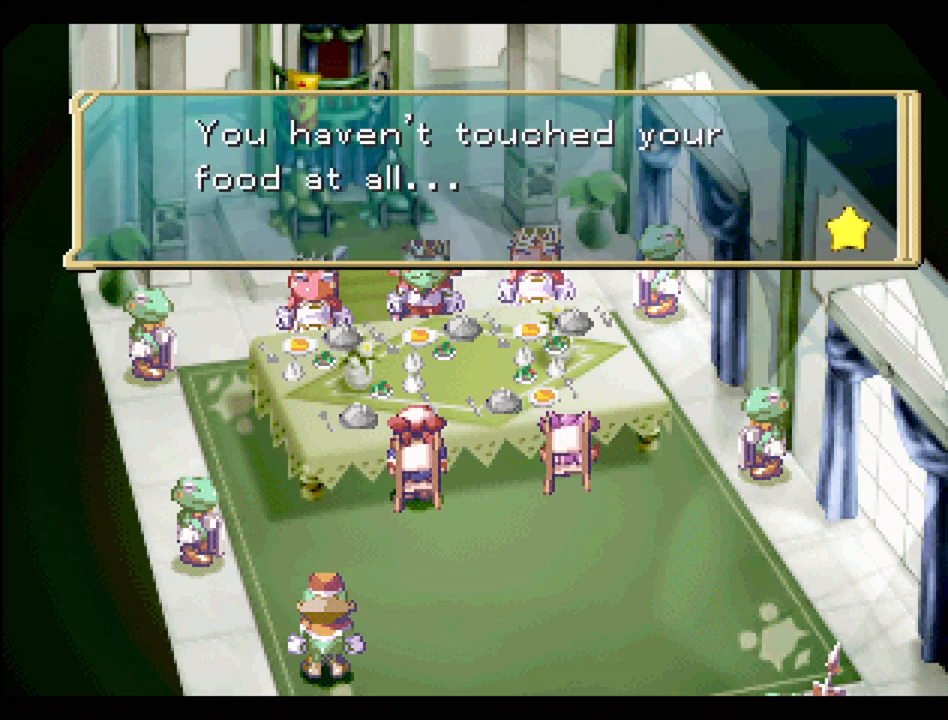
{"buttons": ["CROSS"], "events": [[333, "CROSS", "down"]]}
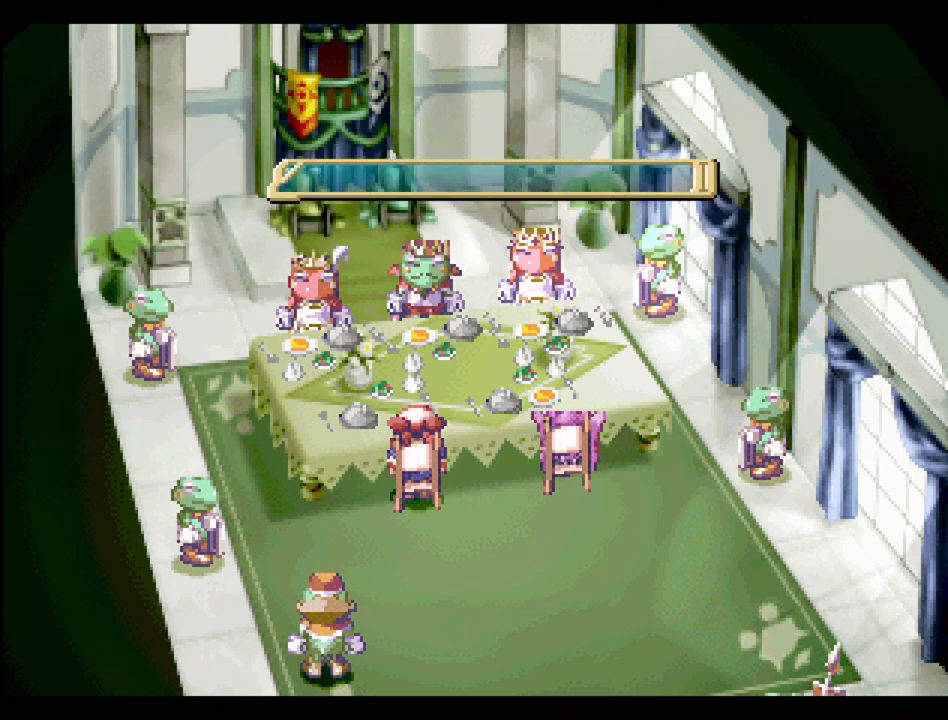
{"buttons": [], "events": [[17, "CROSS", "up"]]}